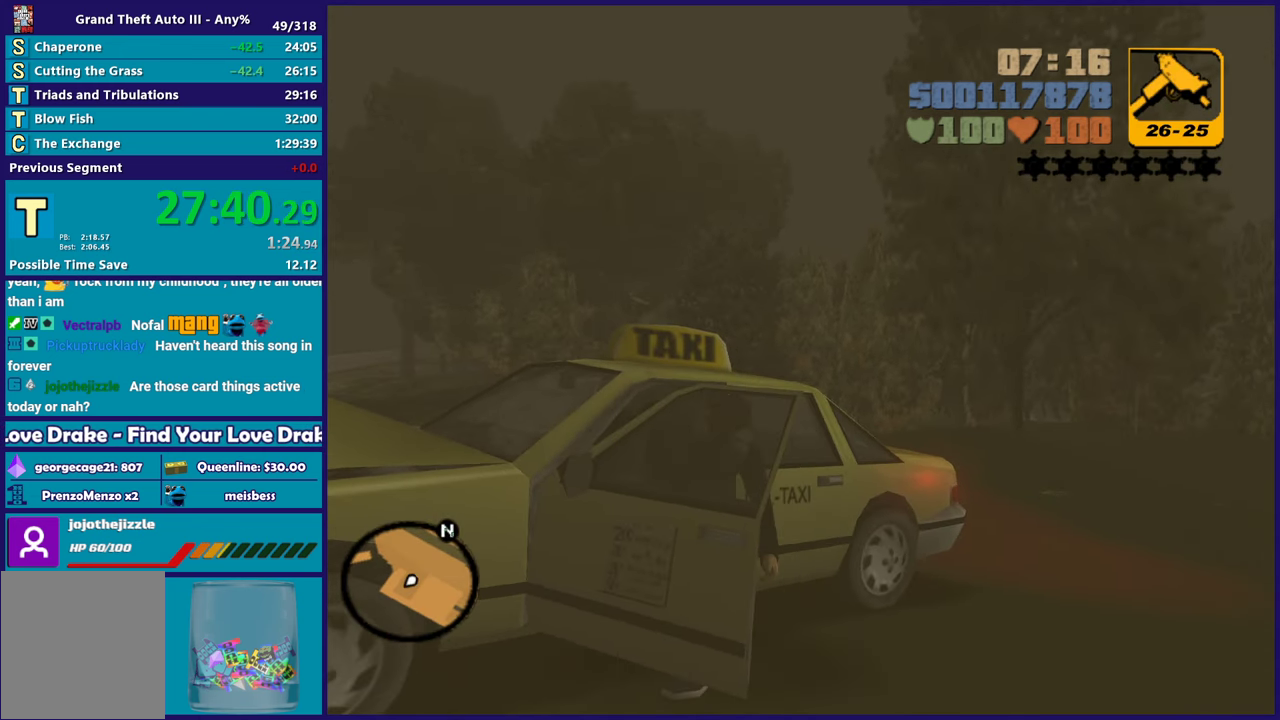
Gameplay with a controller (Xbox layout); each line is a JSON object with the inputs held at the frame after it. "events" lists button and stick changes between this image and that frame as [ms after this image, input, new state], when the widget could be followed in between. Not read: START.
{"buttons": ["L2"], "left_stick": "up-left", "right_stick": "center", "events": [[17, "left_stick", "right"], [350, "left_stick", "up-left"]]}
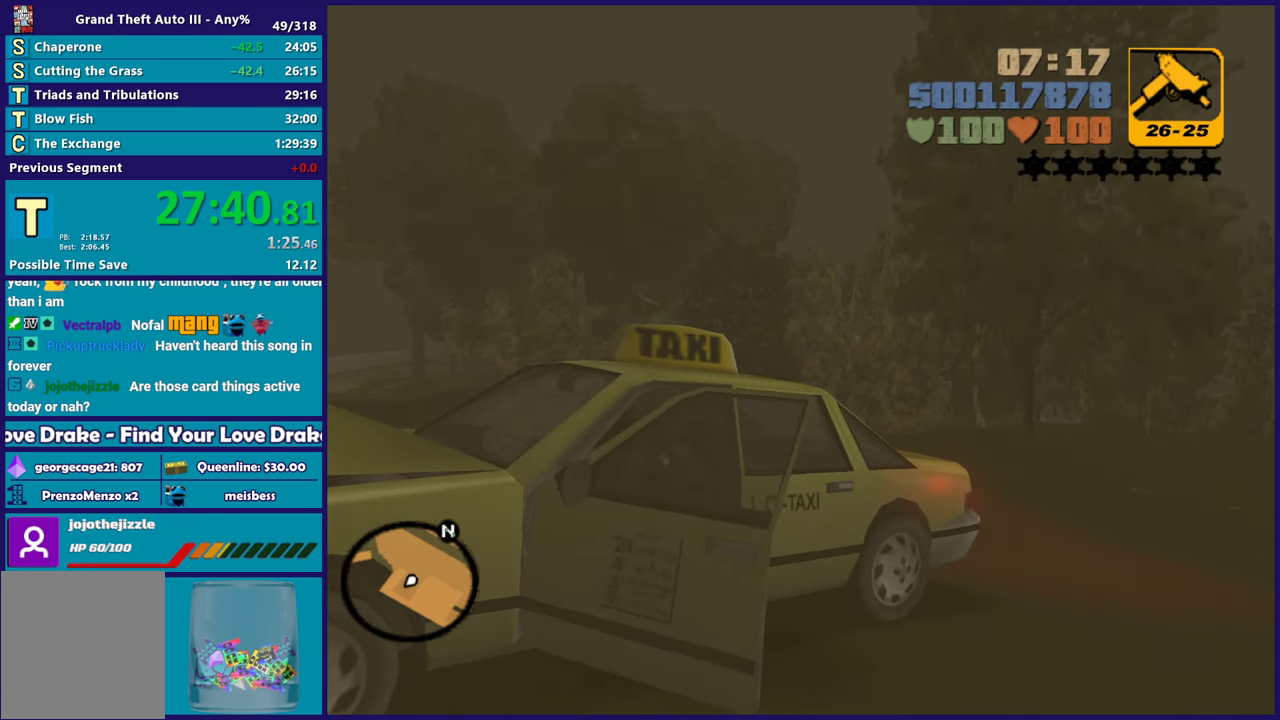
{"buttons": ["L2"], "left_stick": "left", "right_stick": "center", "events": [[83, "left_stick", "left"]]}
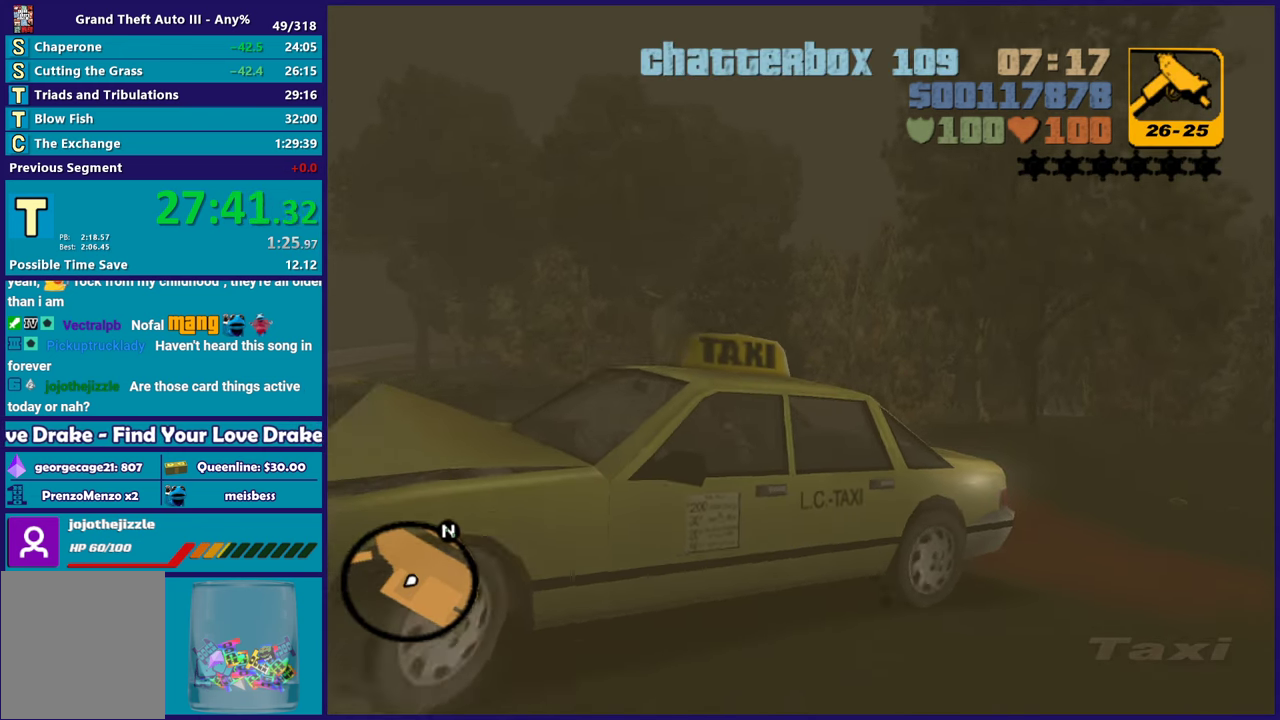
{"buttons": ["L2"], "left_stick": "left", "right_stick": "center", "events": [[233, "left_stick", "up-left"], [317, "left_stick", "left"]]}
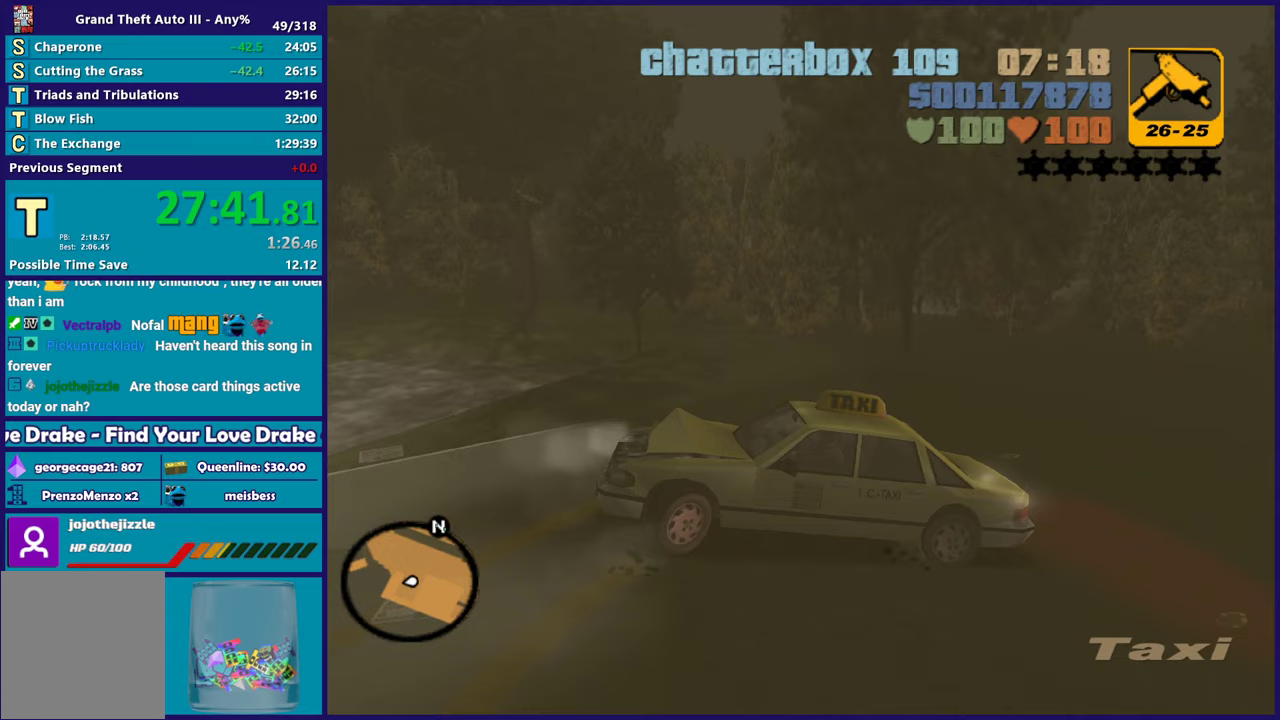
{"buttons": ["R2"], "left_stick": "right", "right_stick": "center", "events": [[300, "left_stick", "up-left"], [350, "L2", "up"], [350, "R2", "down"], [383, "left_stick", "right"]]}
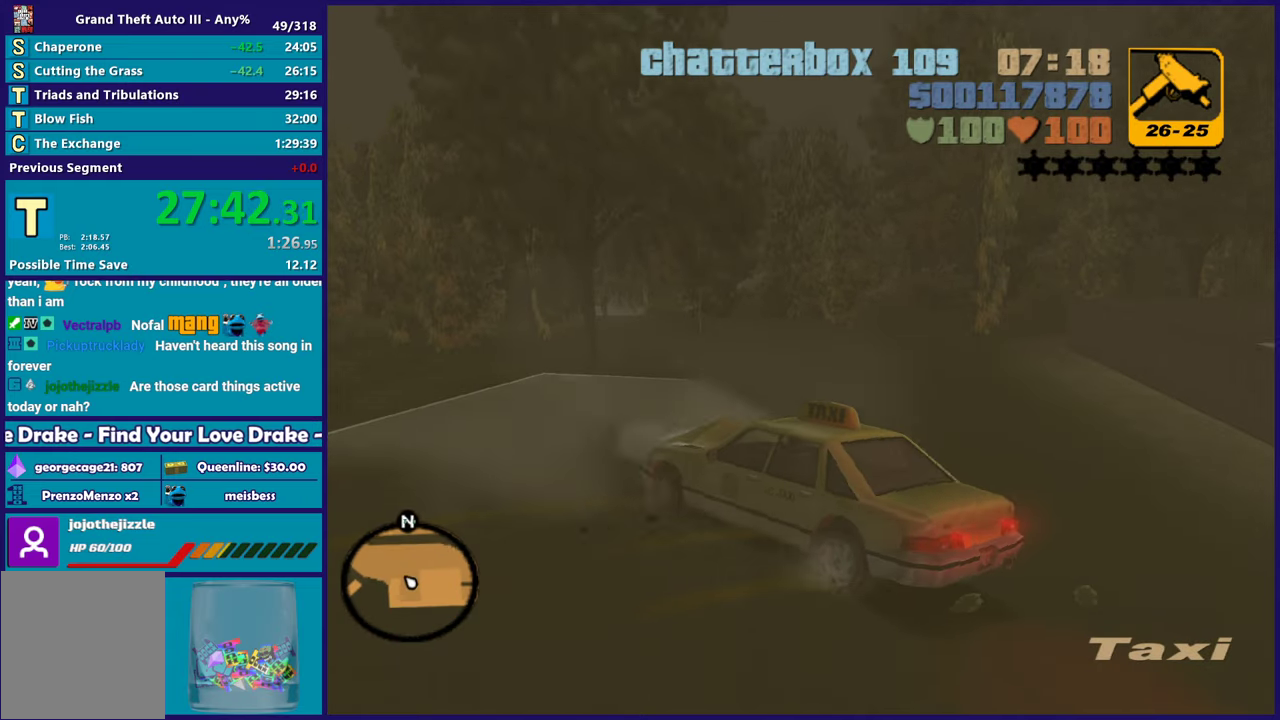
{"buttons": ["R2"], "left_stick": "left", "right_stick": "center", "events": [[433, "left_stick", "left"]]}
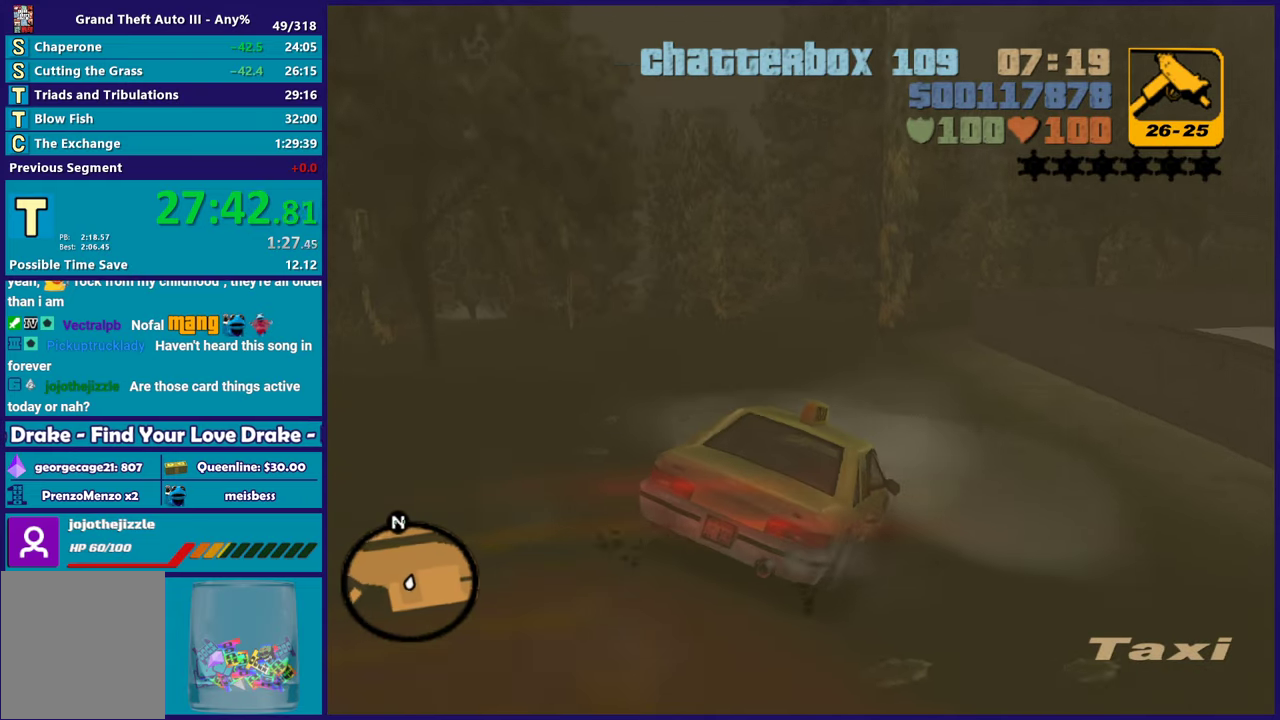
{"buttons": ["R2"], "left_stick": "up-left", "right_stick": "center", "events": [[500, "left_stick", "up-left"]]}
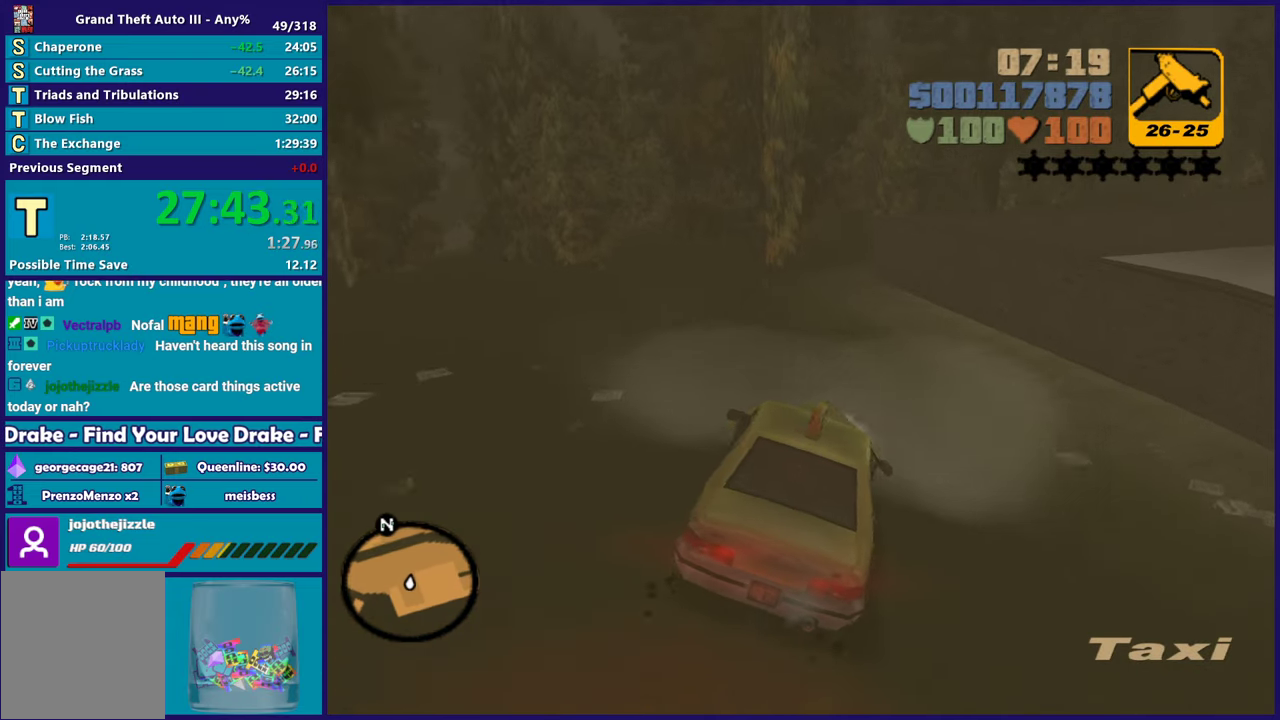
{"buttons": ["R2"], "left_stick": "center", "right_stick": "center", "events": [[67, "left_stick", "center"], [333, "left_stick", "up-left"], [467, "left_stick", "center"]]}
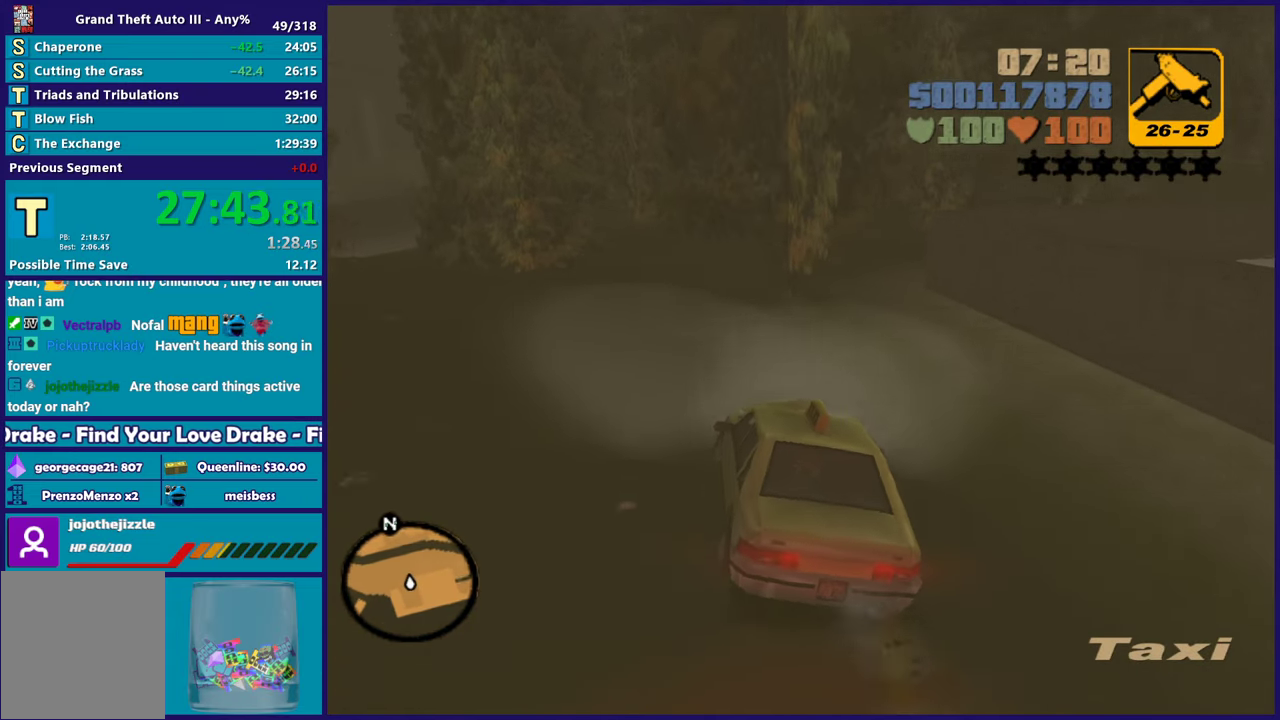
{"buttons": ["R2"], "left_stick": "center", "right_stick": "center", "events": [[150, "left_stick", "right"], [317, "R2", "up"], [417, "left_stick", "center"], [450, "R2", "down"]]}
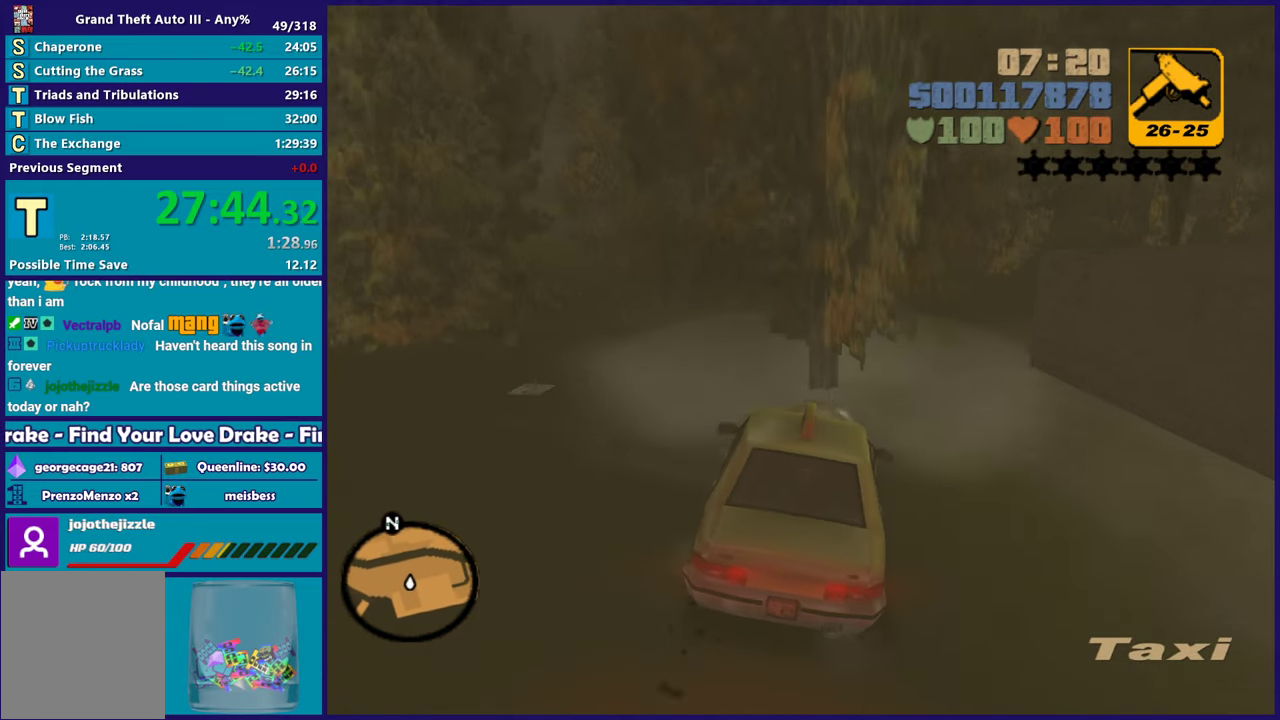
{"buttons": [], "left_stick": "right", "right_stick": "center", "events": [[150, "left_stick", "right"], [317, "R2", "up"]]}
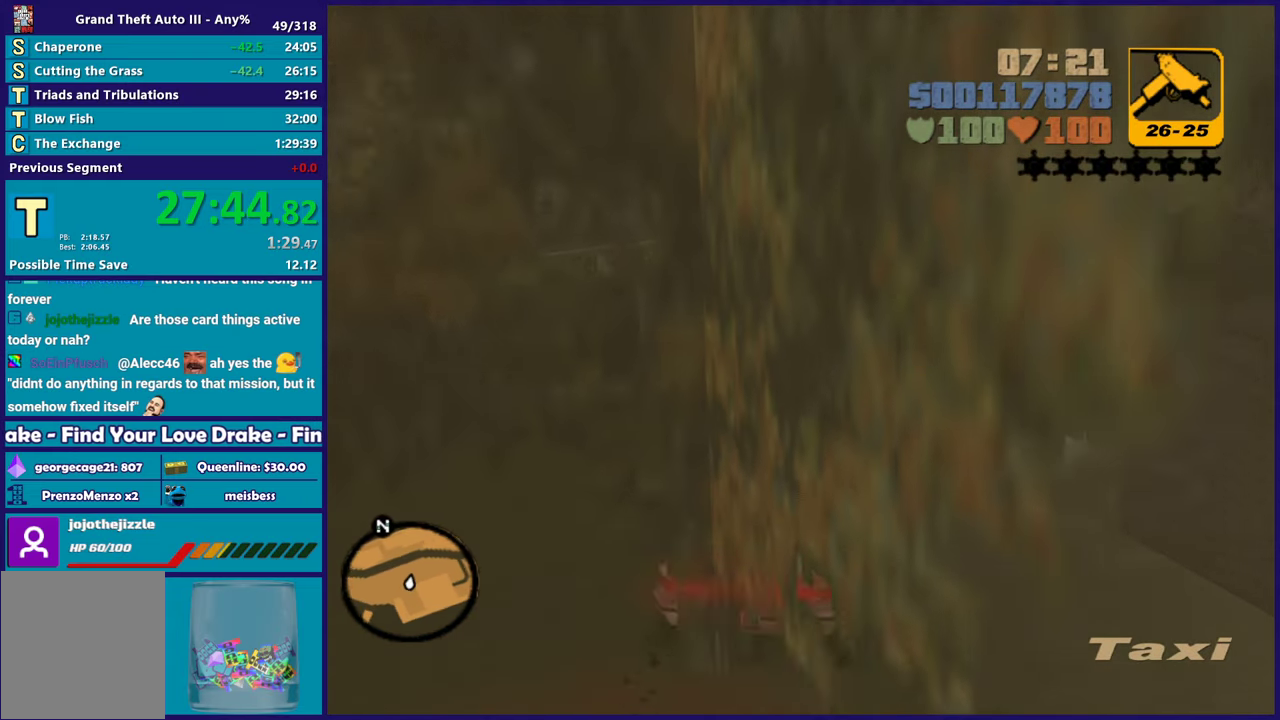
{"buttons": ["R2"], "left_stick": "right", "right_stick": "center", "events": [[83, "R2", "down"]]}